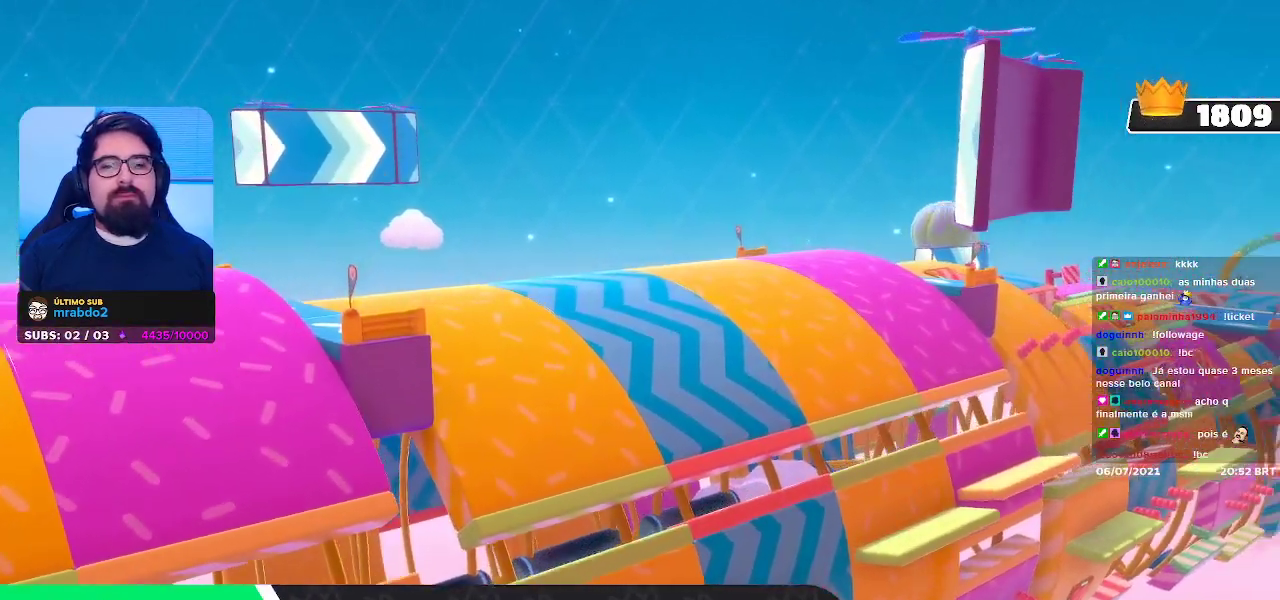
Gameplay with a controller (Xbox layout); each line is a JSON object with the inputs held at the frame after it. "events" lists button and stick changes between this image and that frame as [ms after this image, input, new state], when the widget could be followed in between. Not read: L3 R3 Z.
{"buttons": [], "left_stick": "up-left", "right_stick": "center", "events": [[233, "left_stick", "up-left"]]}
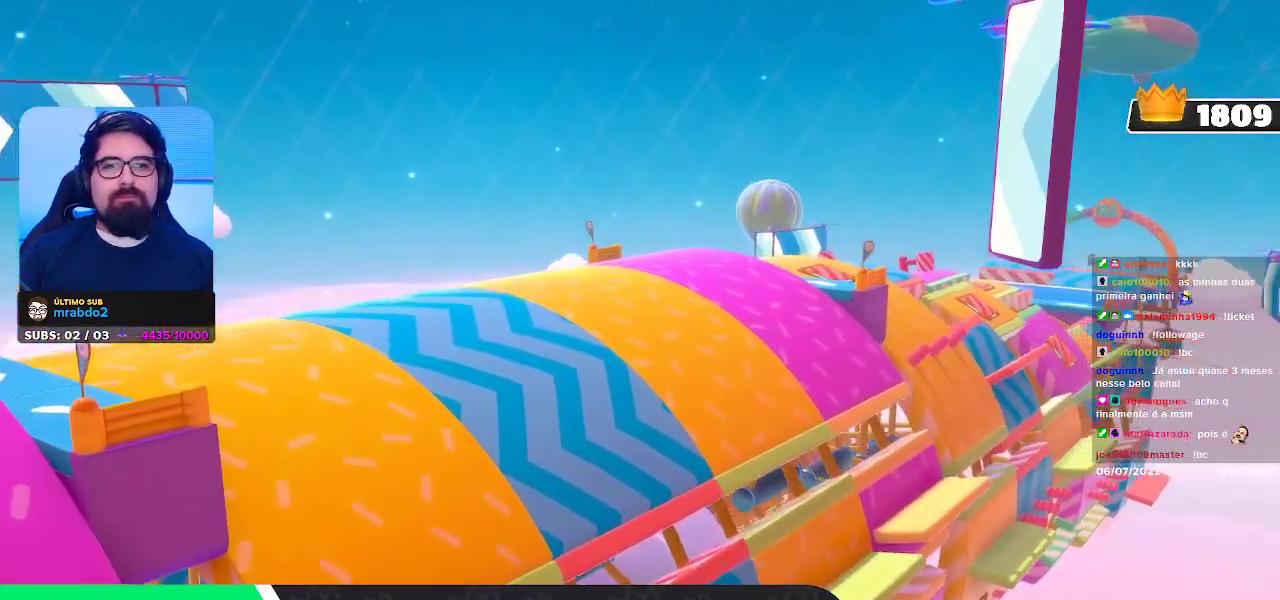
{"buttons": [], "left_stick": "up-left", "right_stick": "center", "events": []}
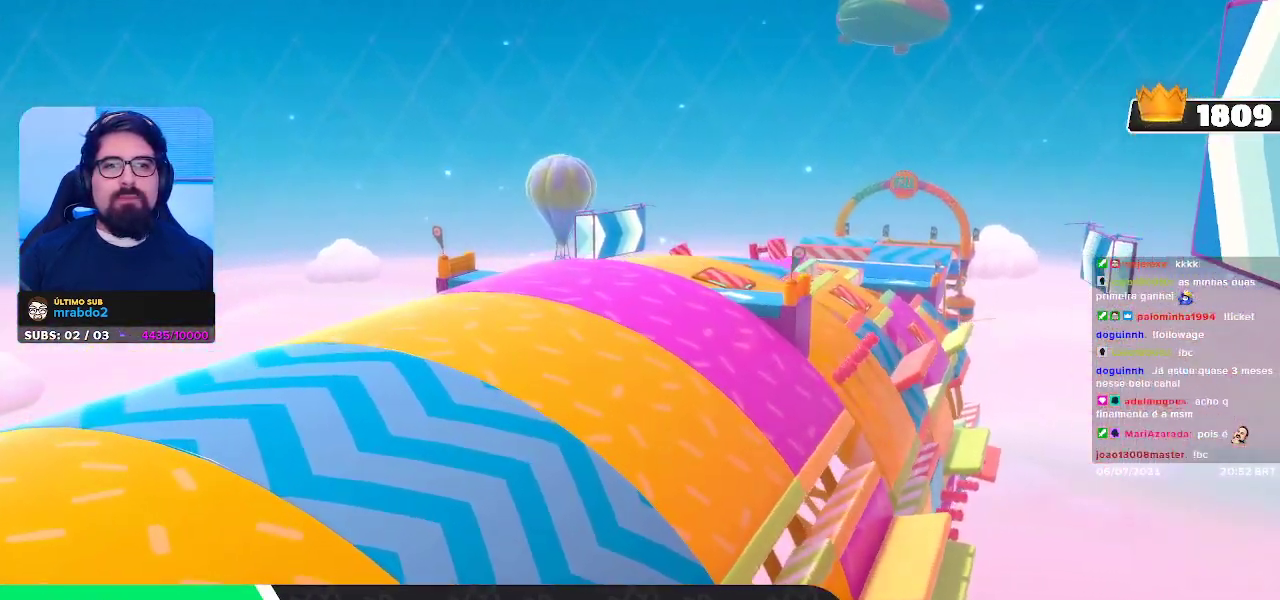
{"buttons": [], "left_stick": "up-left", "right_stick": "center", "events": []}
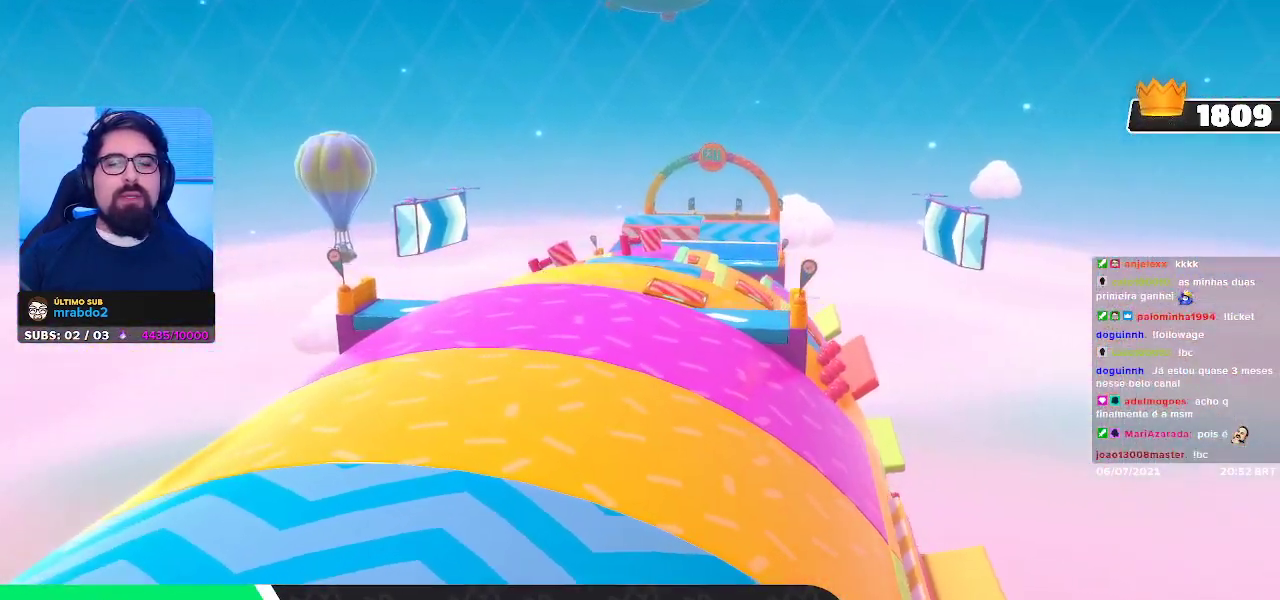
{"buttons": [], "left_stick": "up-left", "right_stick": "center", "events": []}
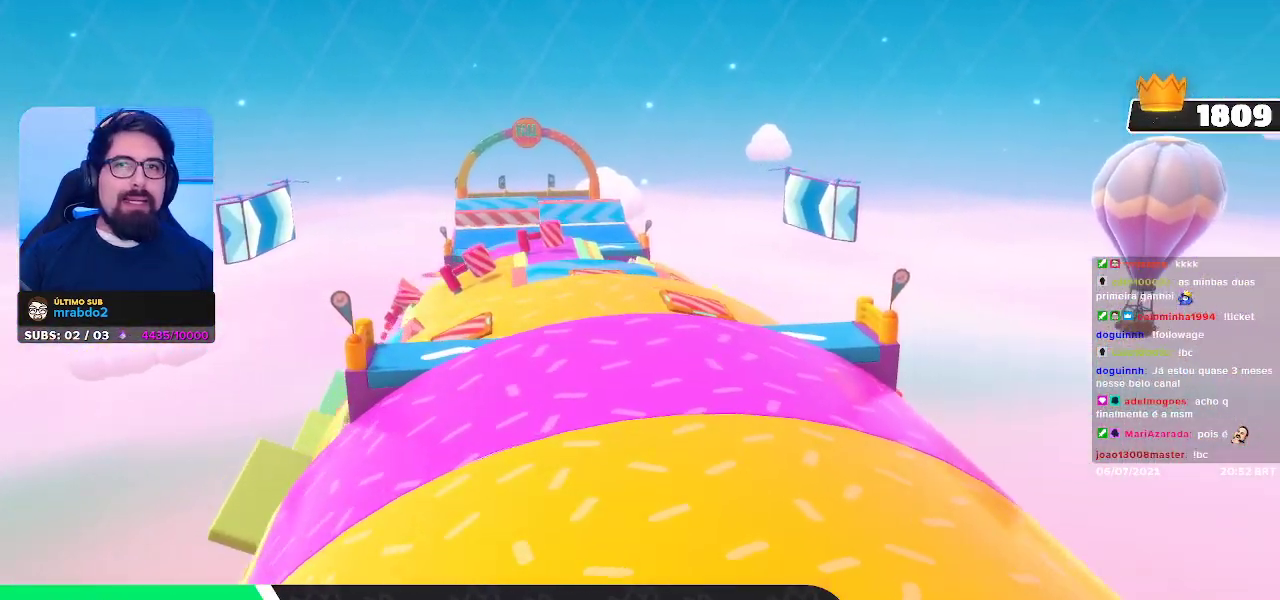
{"buttons": [], "left_stick": "center", "right_stick": "center", "events": [[483, "left_stick", "center"]]}